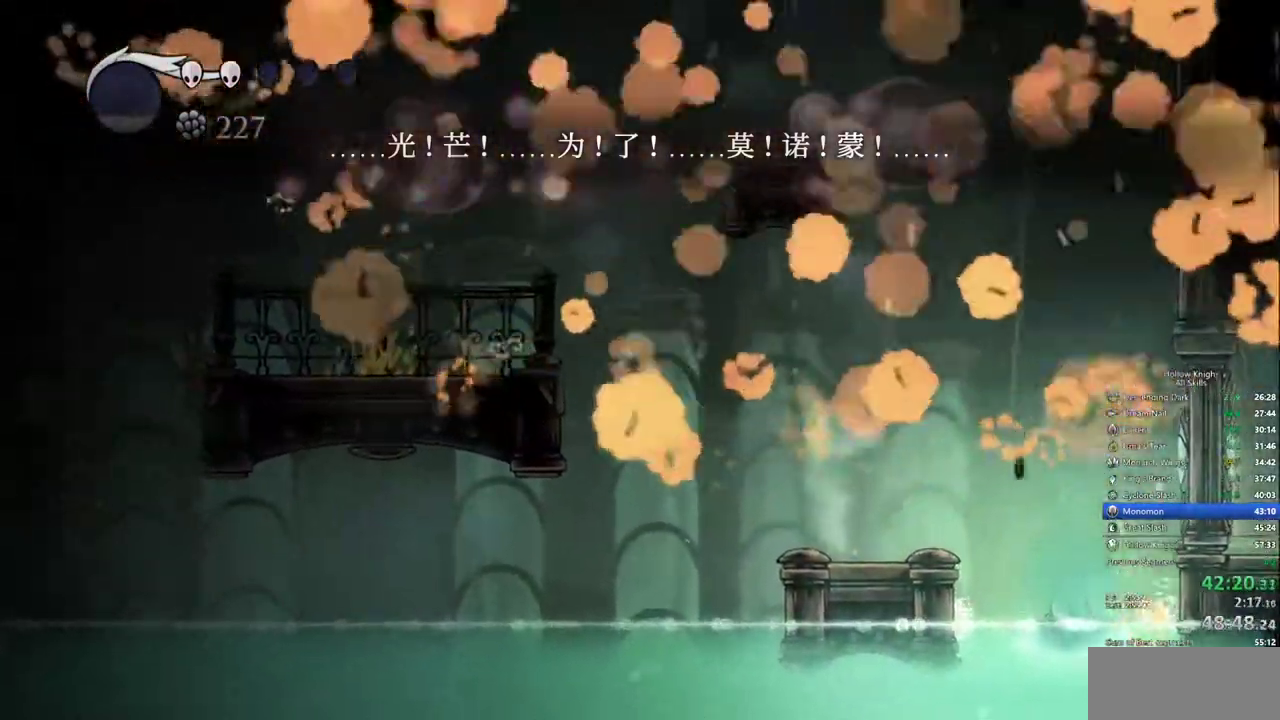
Gameplay with keyboard; each line is a JSON object with the keys held at the frame after it. "events" lists presses ("down") and releases ("up") of "cdash", "dash", "dnail", "down", "heal", "inv", "jump", "left", "nail", "right", "spell" and "up" between this image and that frame as [ms after this image, input, new state], when the widget could be followed in between. No other keys are recorded. Mouse input is not recorded. Key names are as the overlay labels them; some are game actions (e.g. jump) rather than physical keys.
{"keys": [], "events": []}
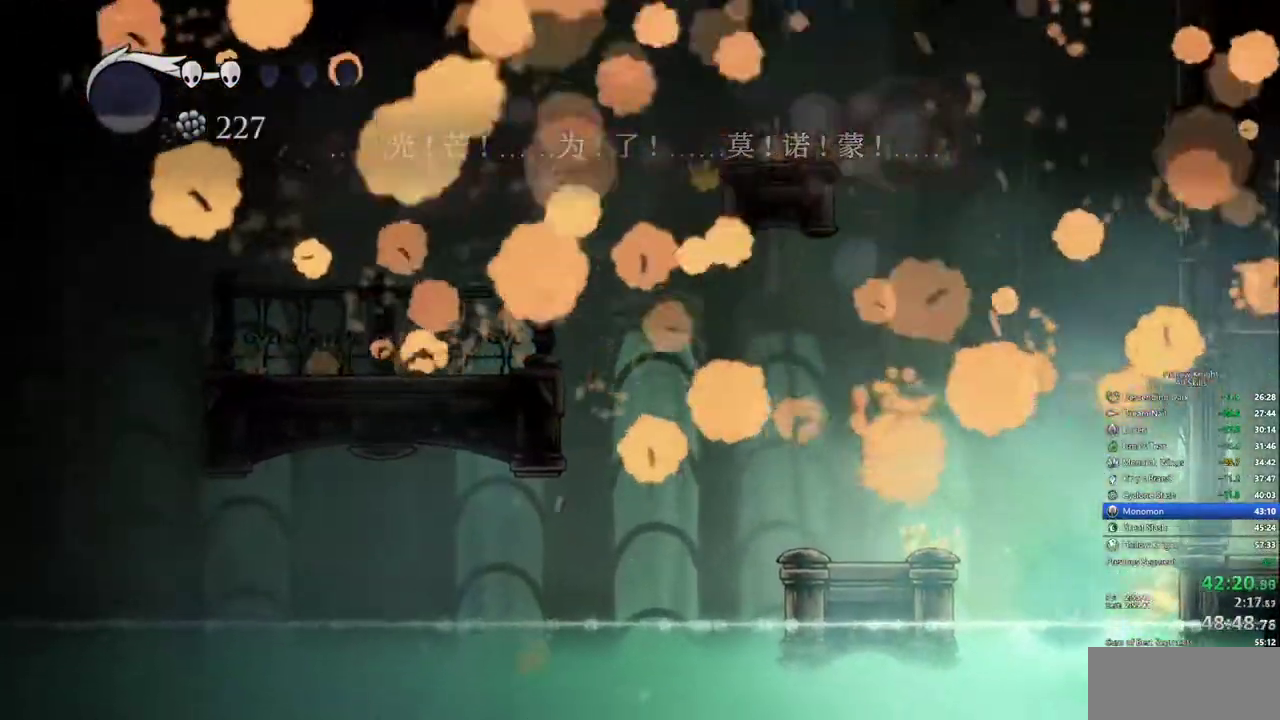
{"keys": [], "events": []}
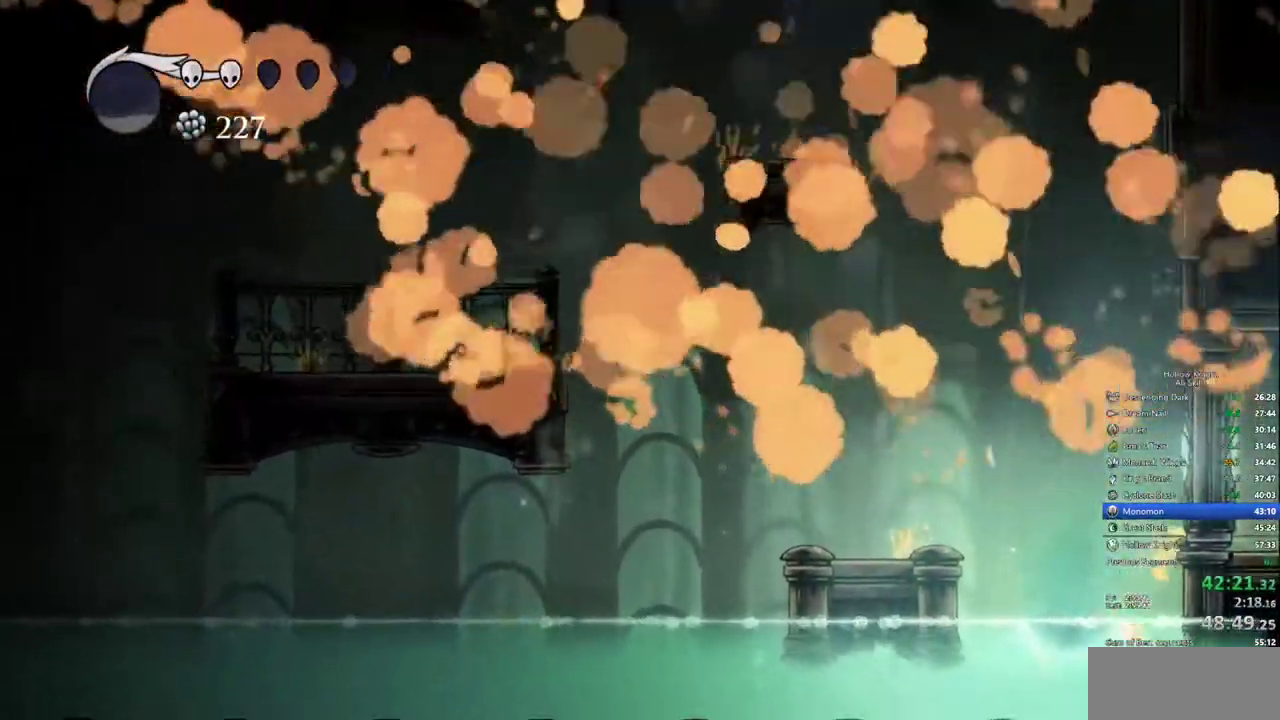
{"keys": [], "events": []}
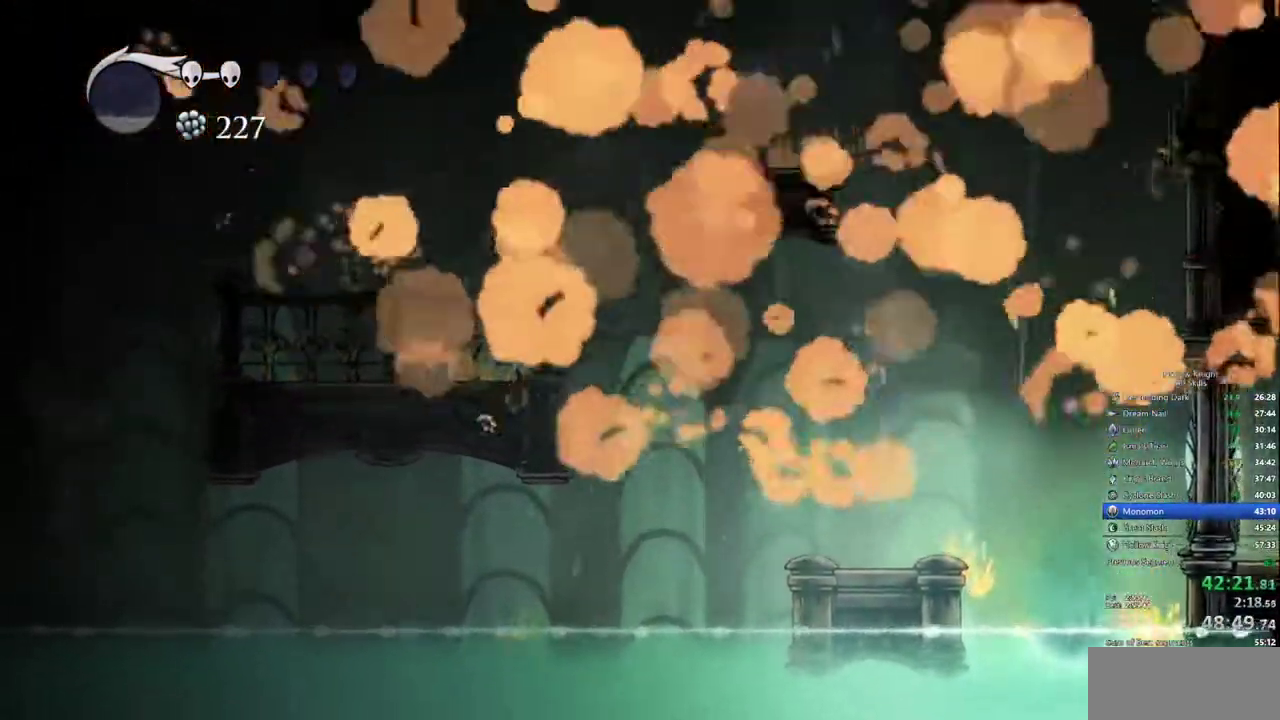
{"keys": []}
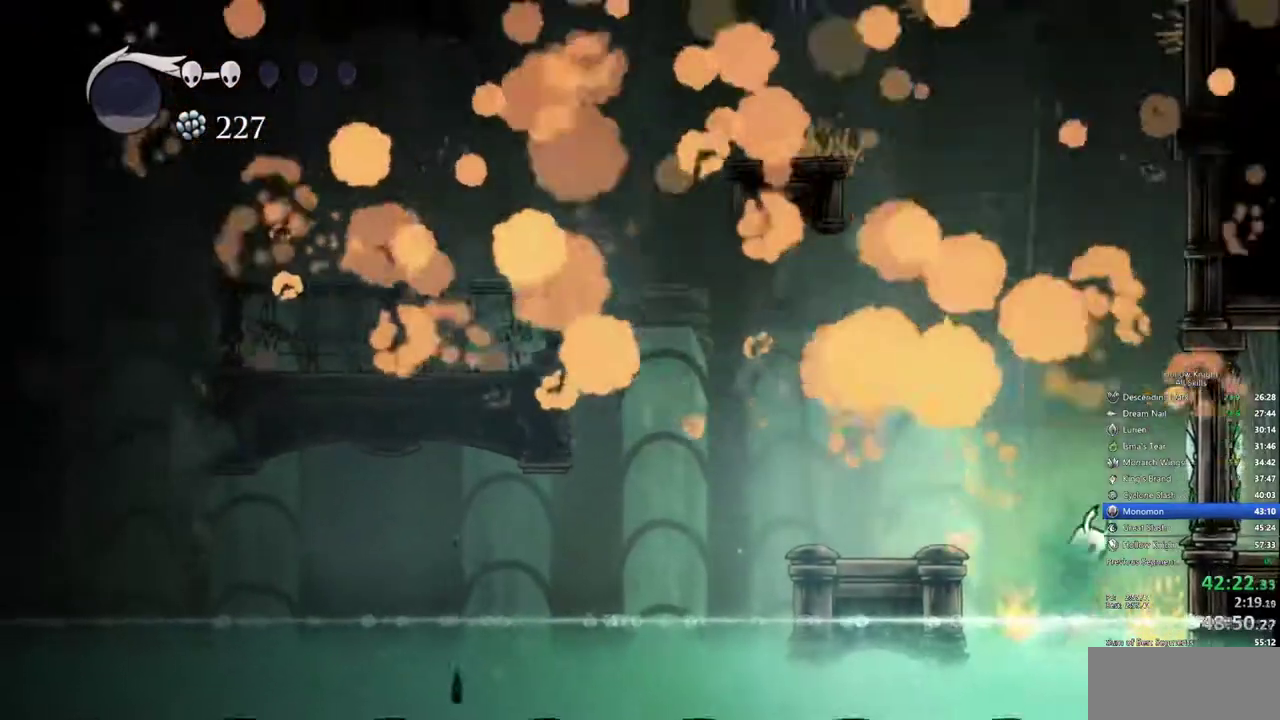
{"keys": ["left"]}
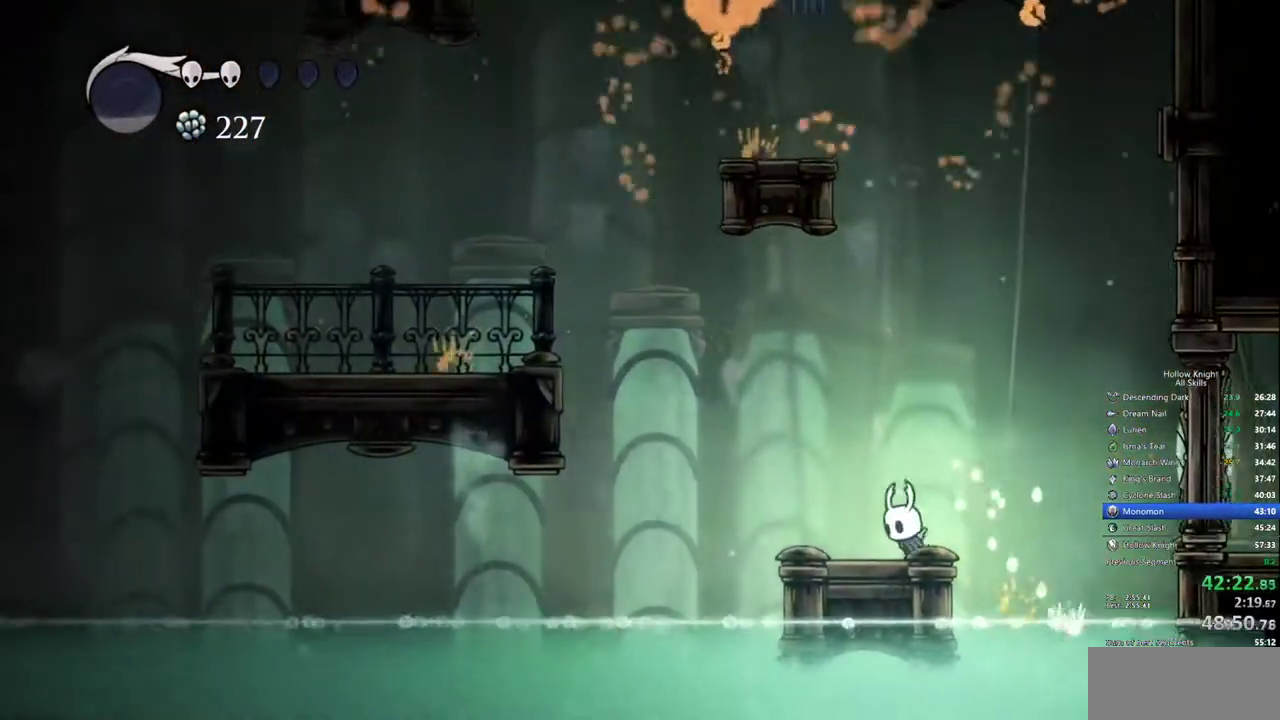
{"keys": [], "events": [[100, "left", "up"], [100, "right", "down"], [234, "right", "up"]]}
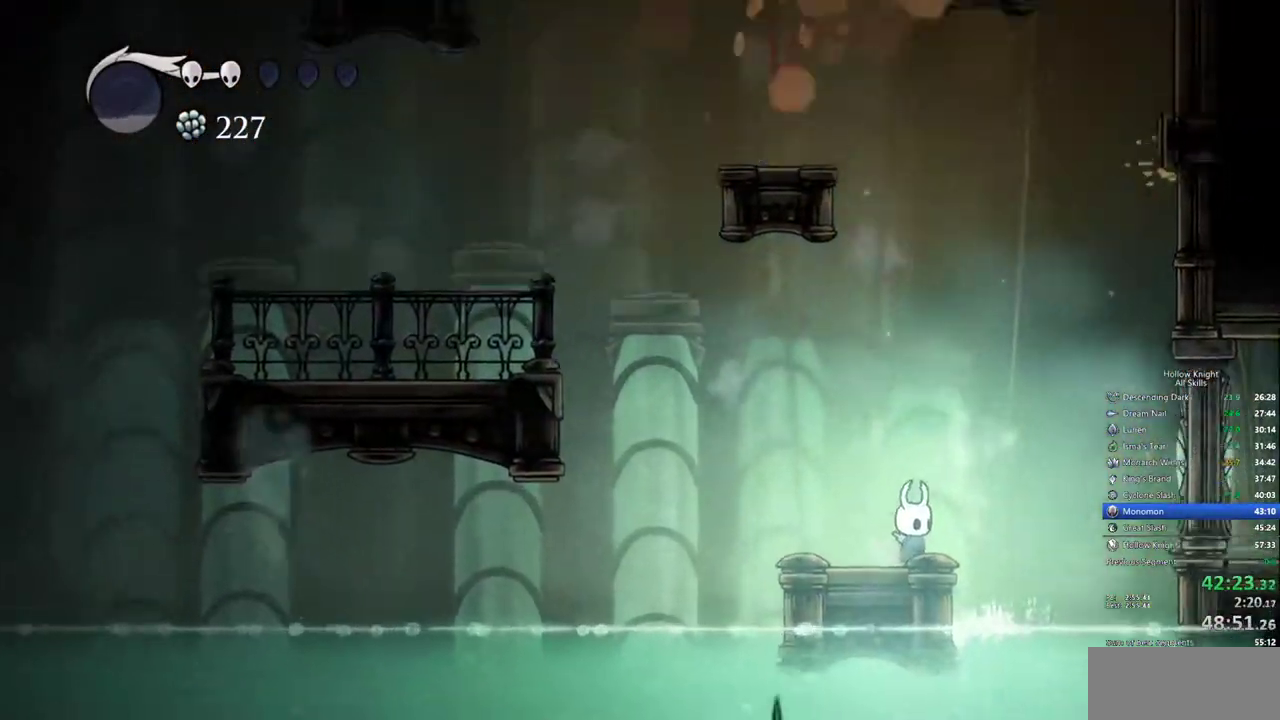
{"keys": []}
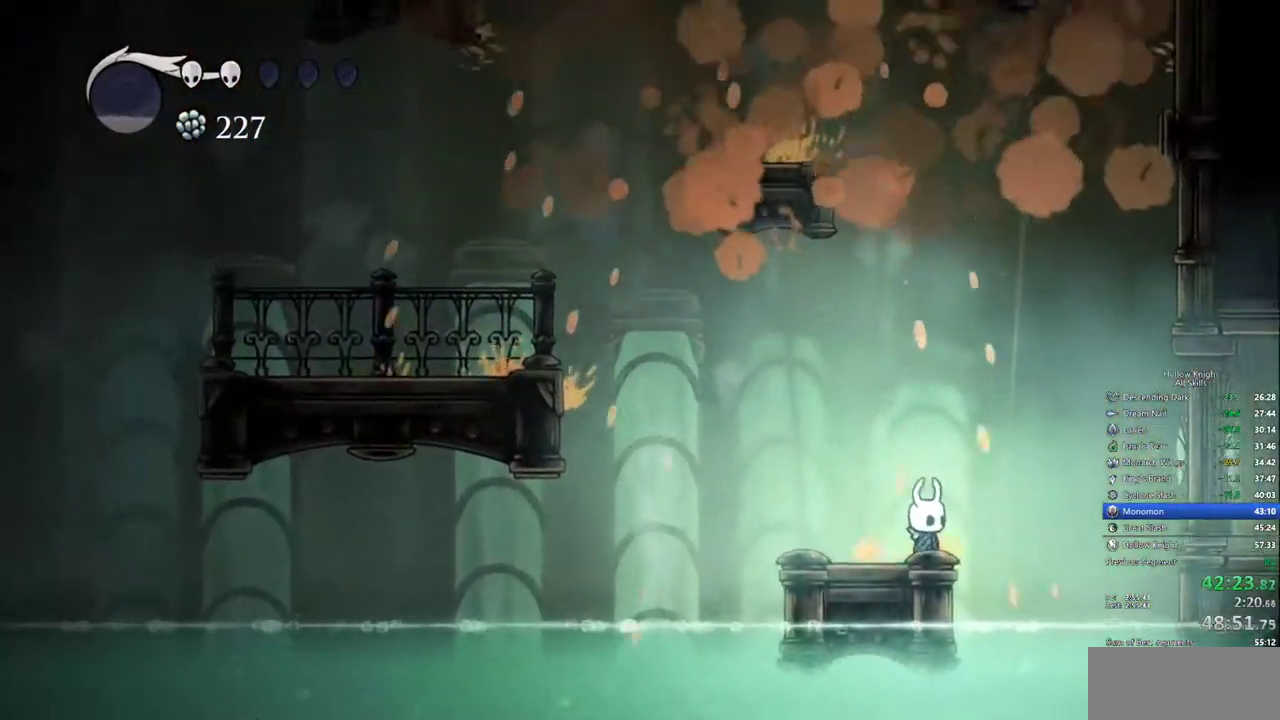
{"keys": [], "events": []}
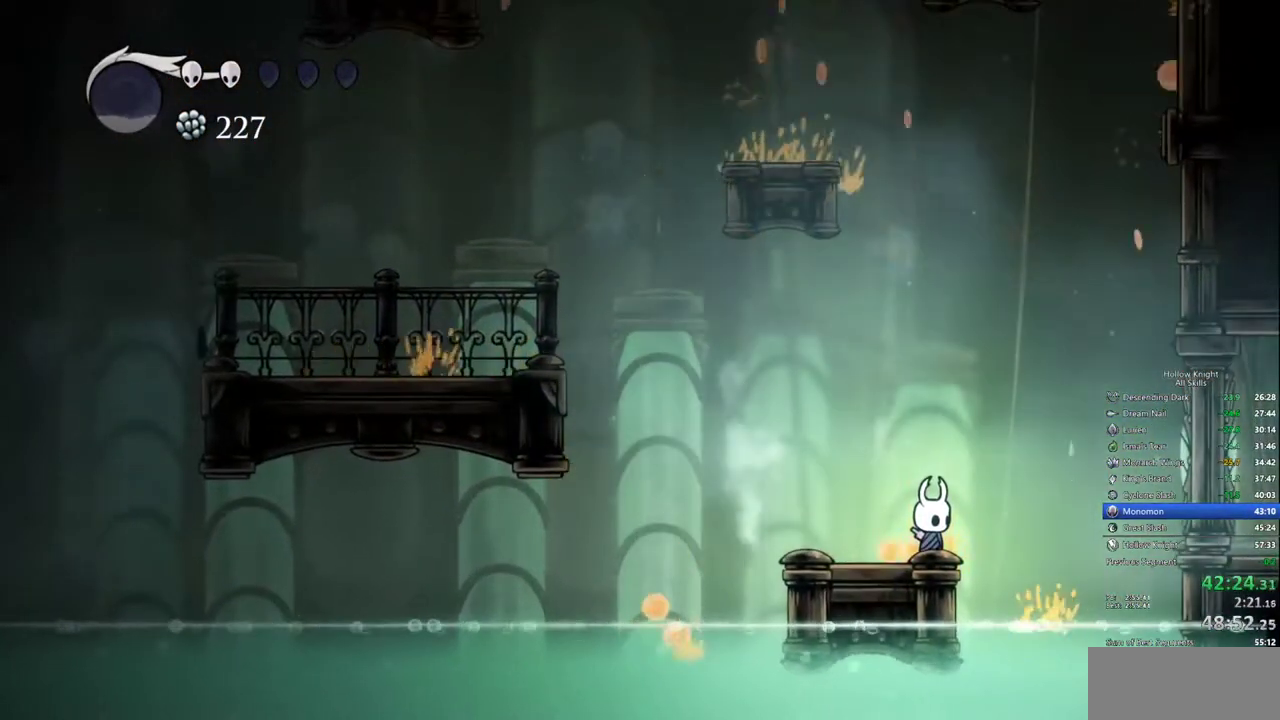
{"keys": [], "events": []}
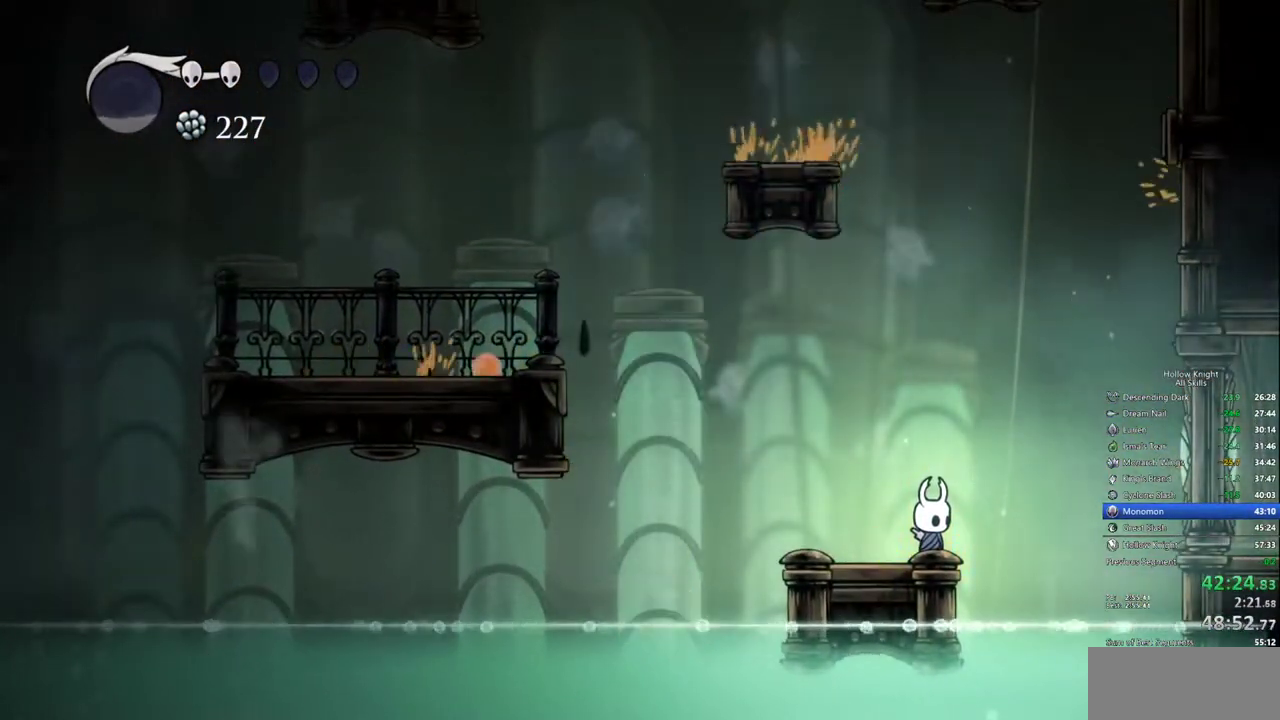
{"keys": [], "events": []}
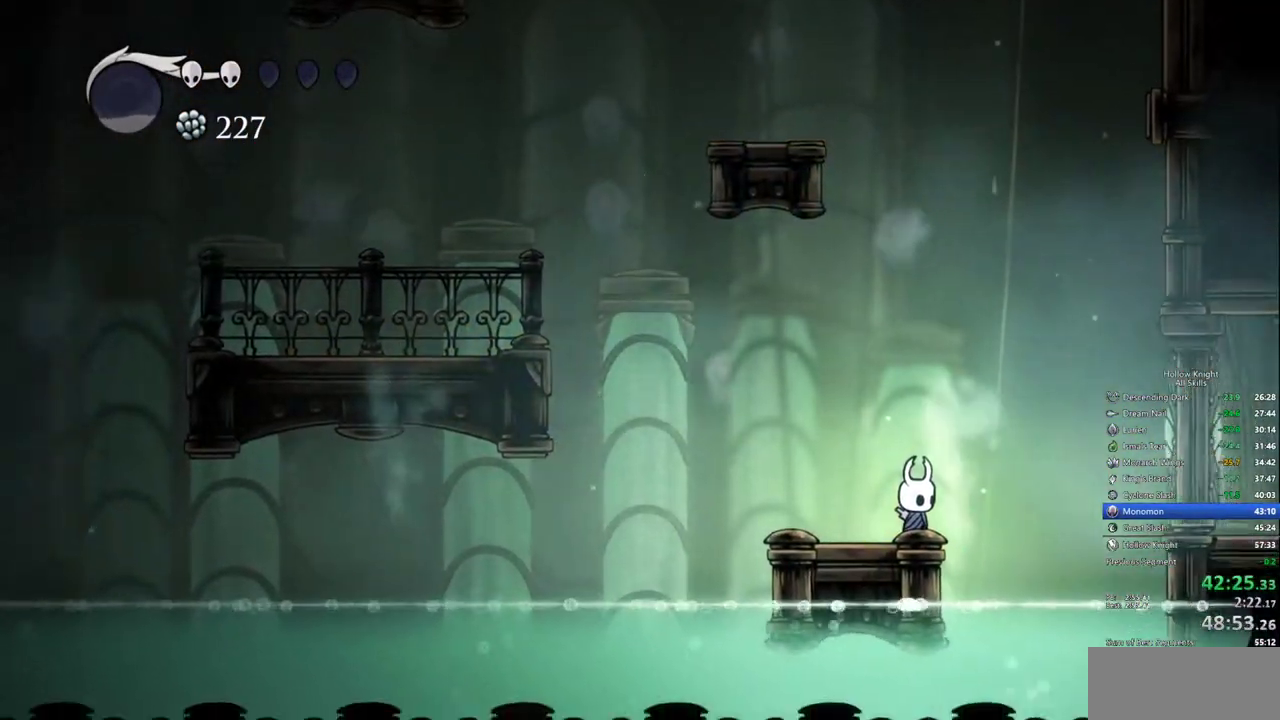
{"keys": ["dash", "jump", "right"]}
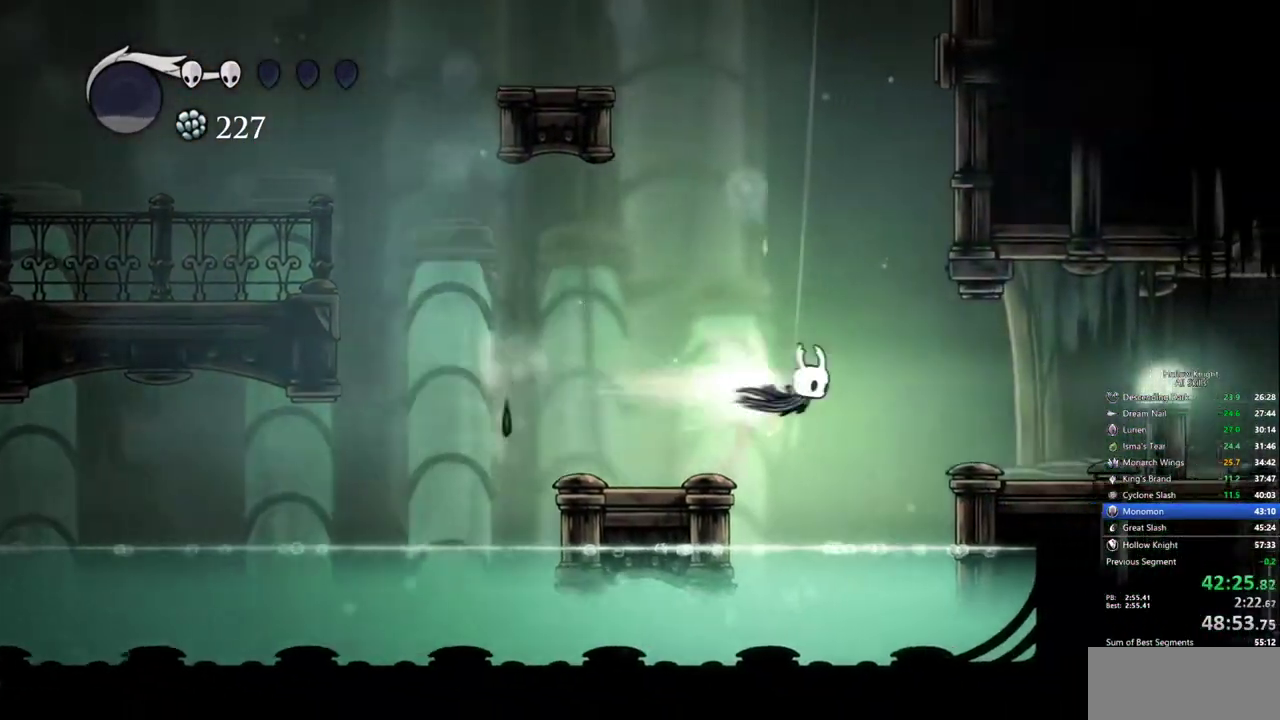
{"keys": ["right"], "events": [[50, "jump", "up"], [150, "dash", "up"]]}
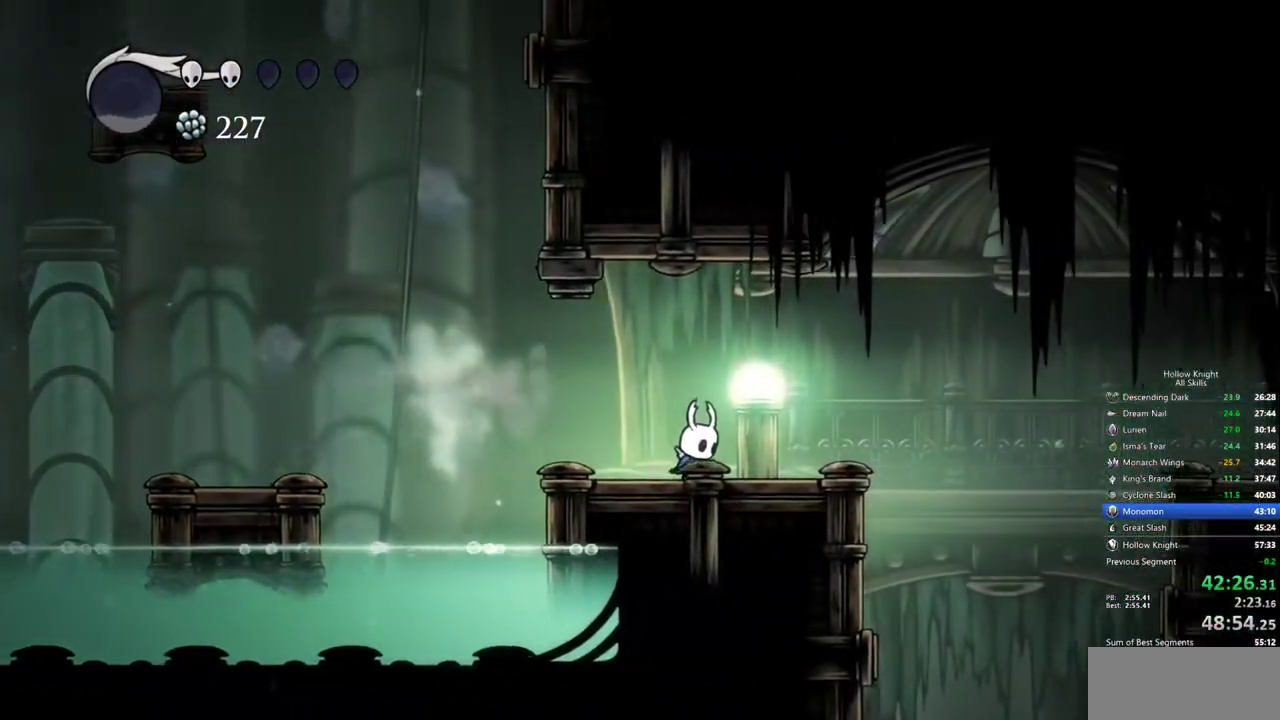
{"keys": [], "events": [[67, "dash", "down"], [200, "dash", "up"], [300, "inv", "down"], [350, "right", "up"], [434, "inv", "up"]]}
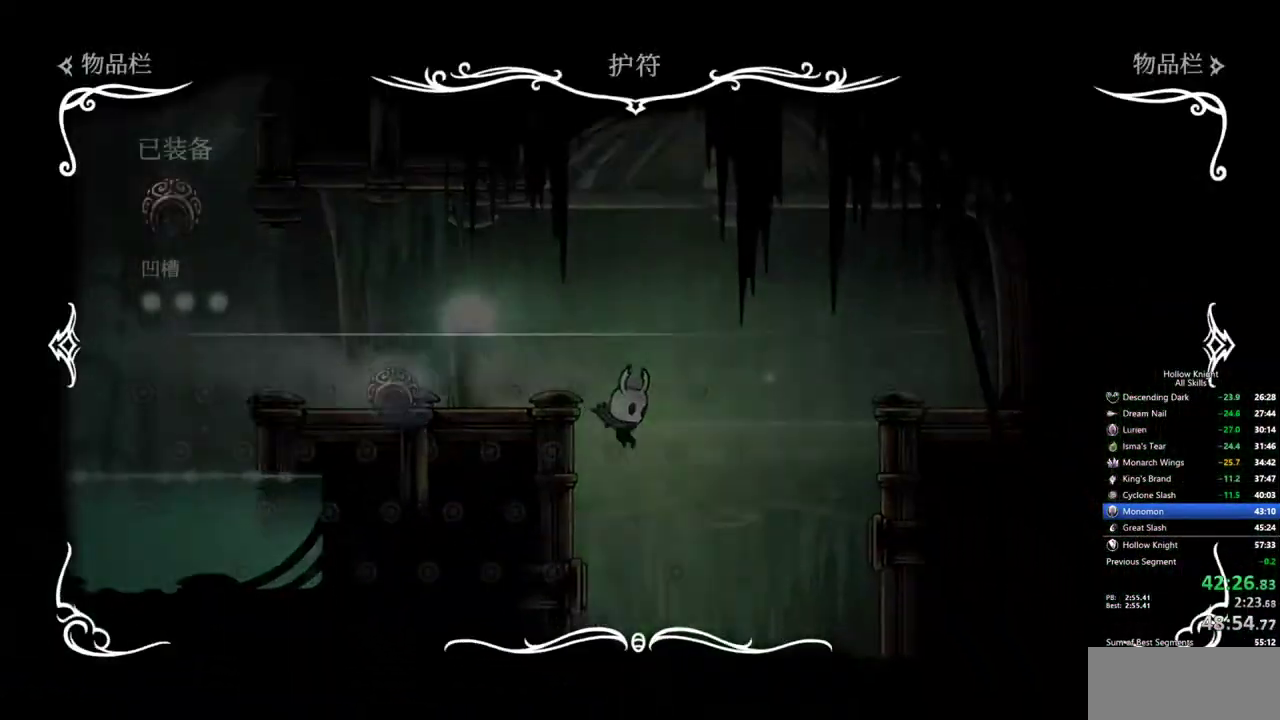
{"keys": [], "events": []}
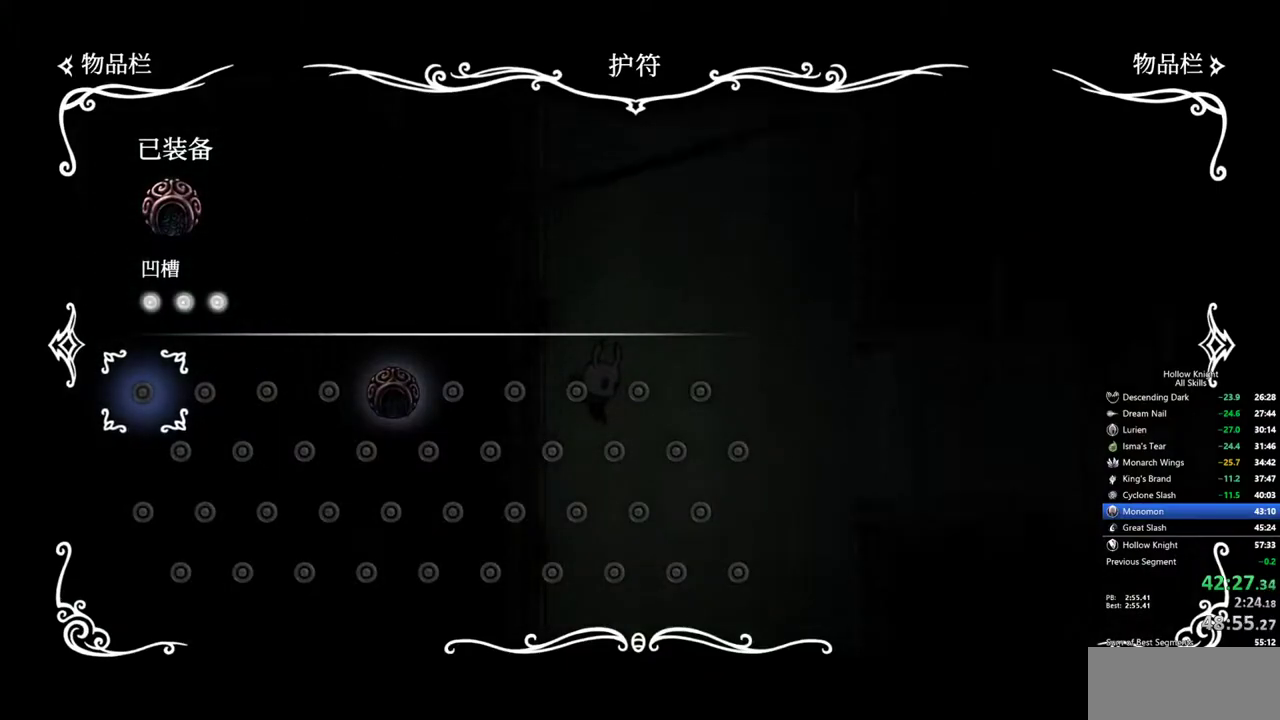
{"keys": [], "events": []}
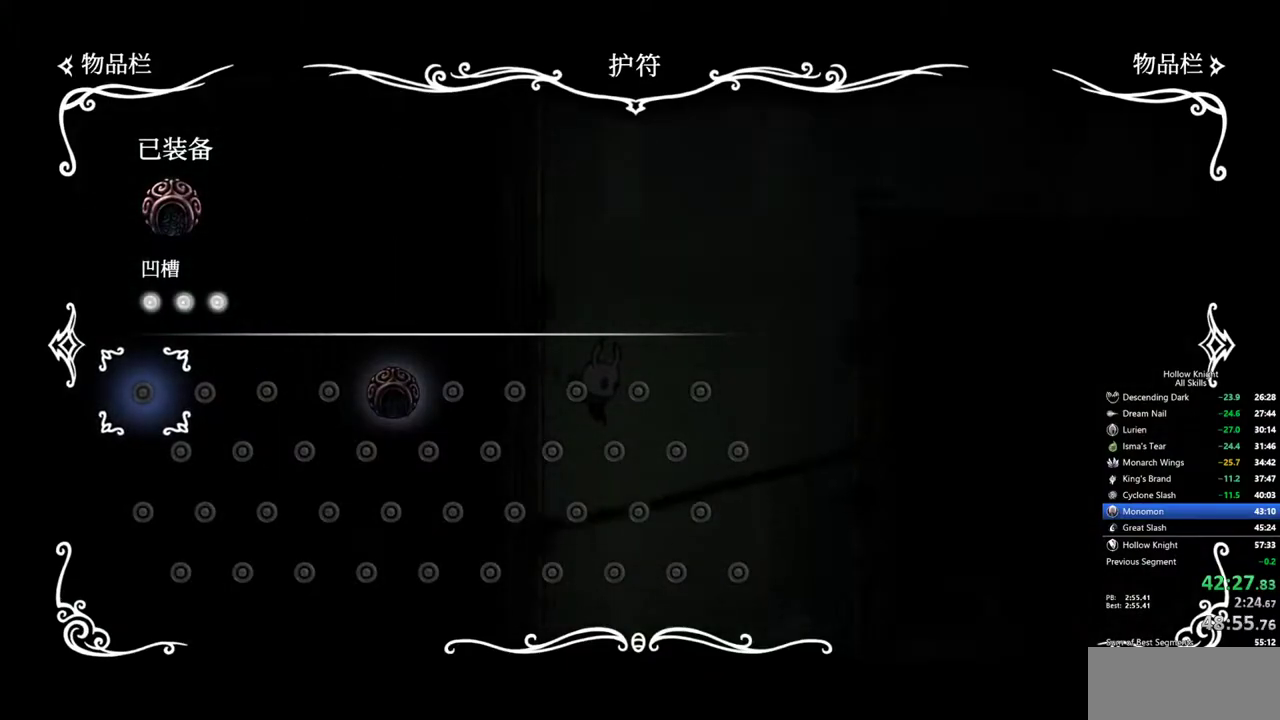
{"keys": ["left"], "events": [[17, "inv", "down"], [150, "inv", "up"], [250, "left", "down"]]}
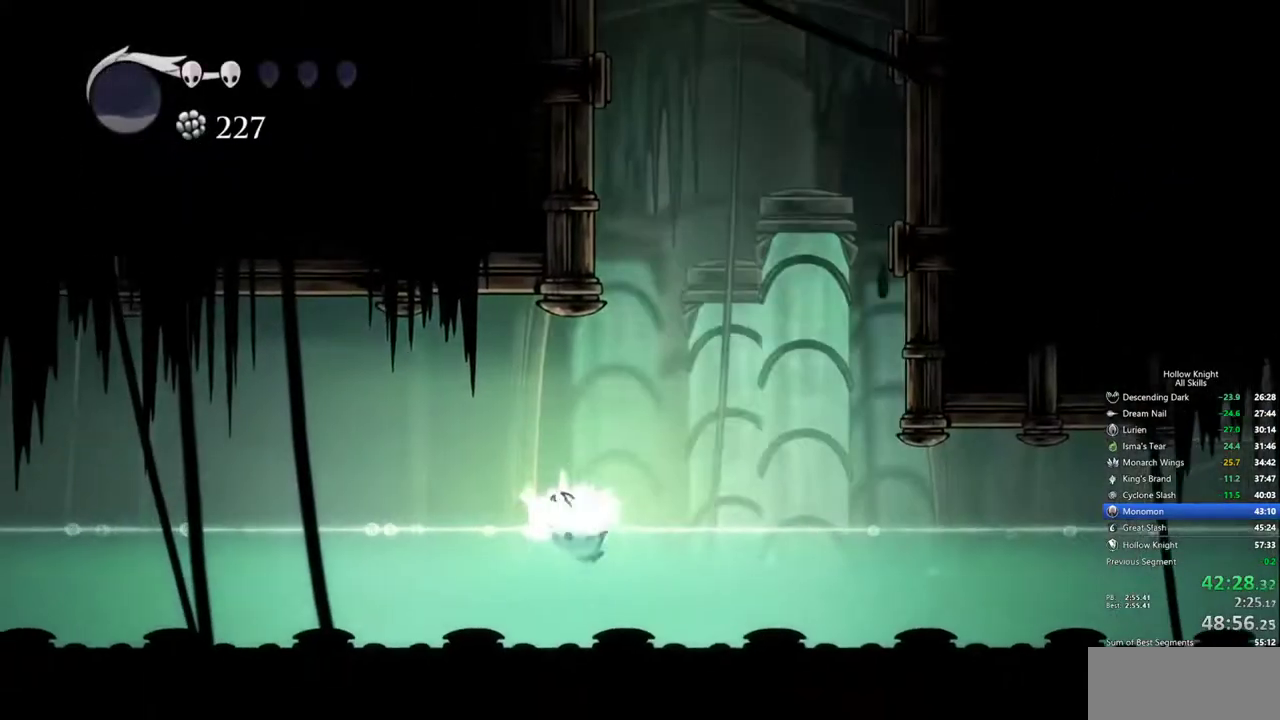
{"keys": ["left"], "events": [[34, "jump", "down"], [134, "dash", "down"], [217, "jump", "up"], [267, "dash", "up"]]}
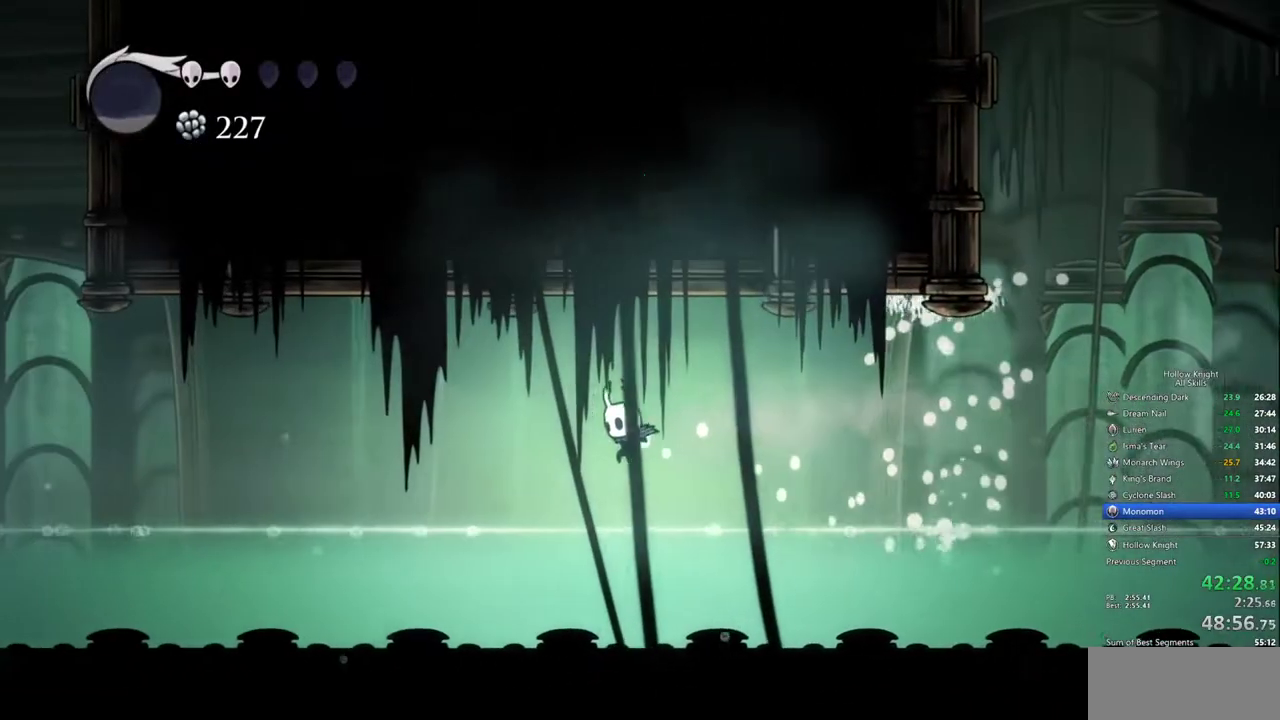
{"keys": ["left"], "events": [[234, "jump", "down"], [334, "dash", "down"], [384, "jump", "up"], [467, "dash", "up"]]}
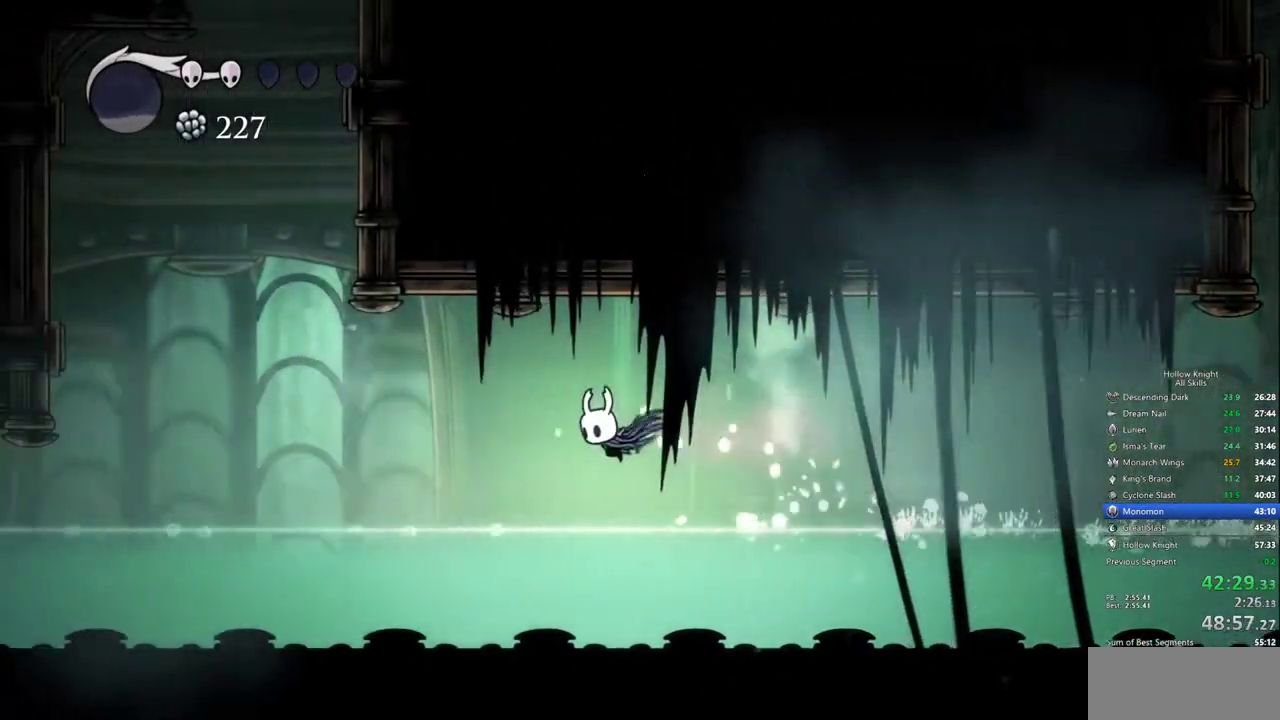
{"keys": ["jump", "left"], "events": [[384, "jump", "down"]]}
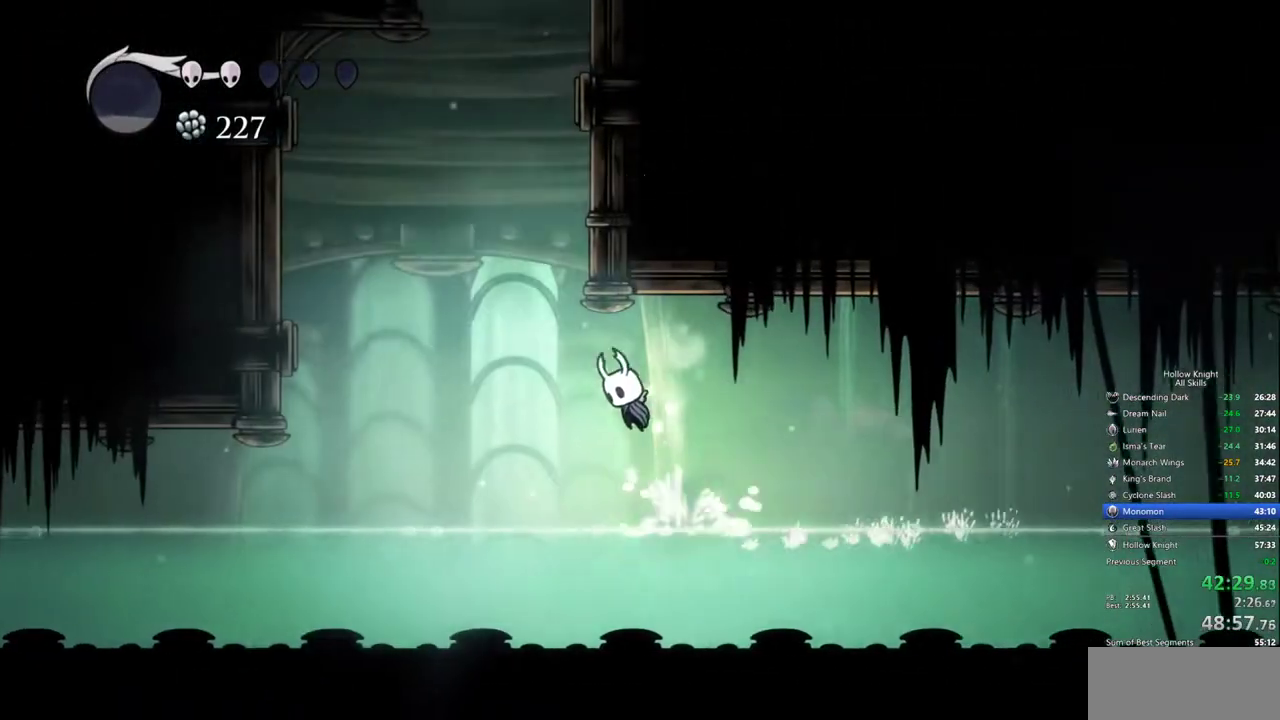
{"keys": ["jump", "right"], "events": [[167, "jump", "up"], [217, "jump", "down"], [367, "left", "up"], [367, "right", "down"]]}
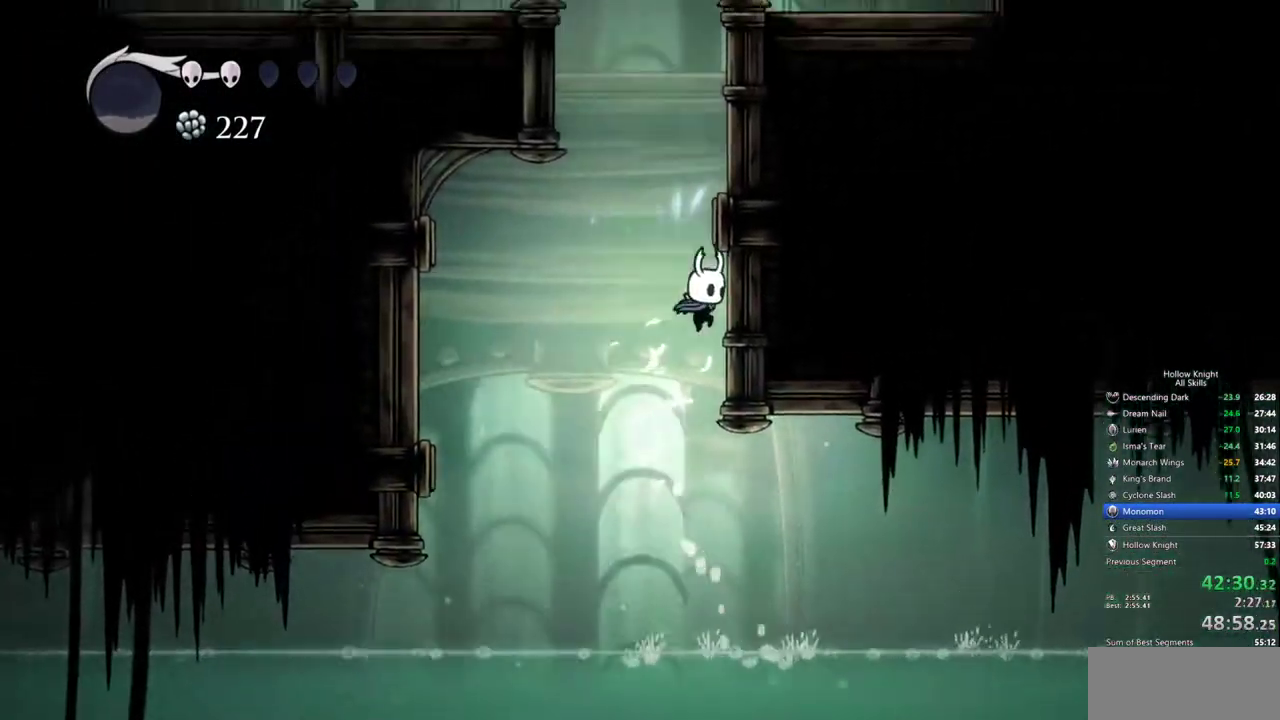
{"keys": ["jump", "right"], "events": [[100, "jump", "up"], [150, "jump", "down"]]}
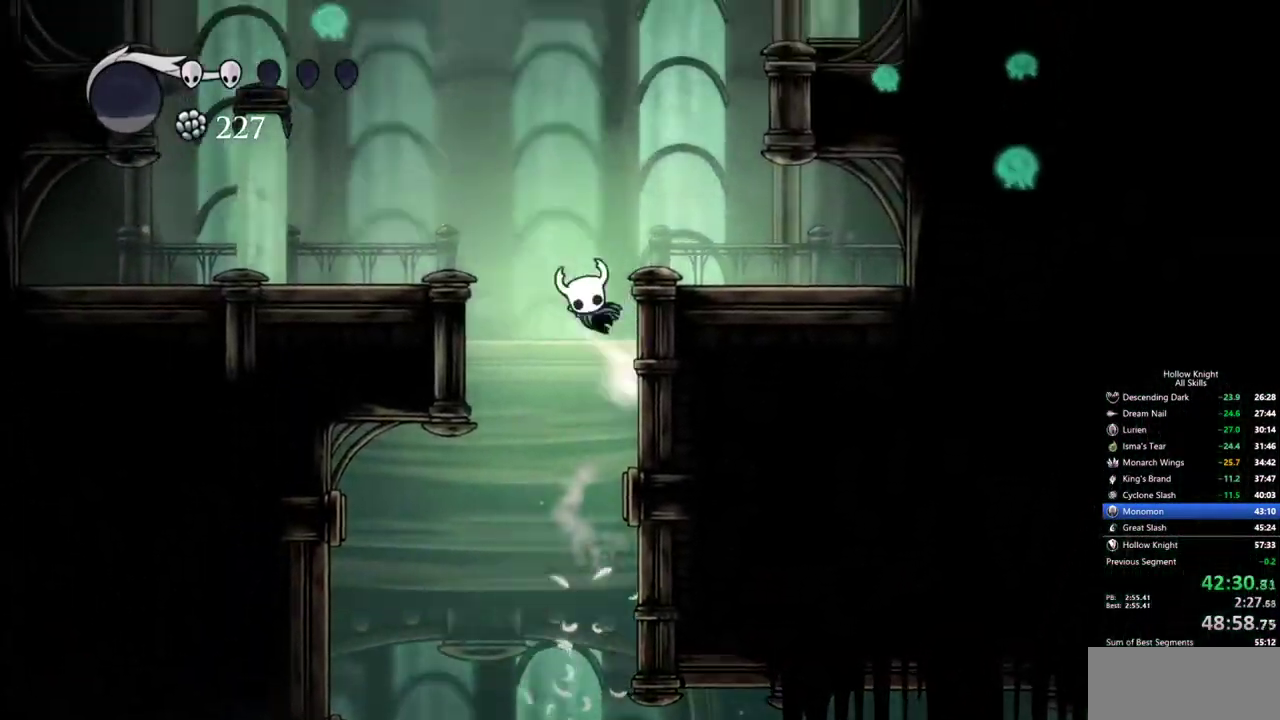
{"keys": ["jump", "left"], "events": [[17, "left", "down"], [117, "right", "up"], [250, "jump", "up"], [300, "jump", "down"]]}
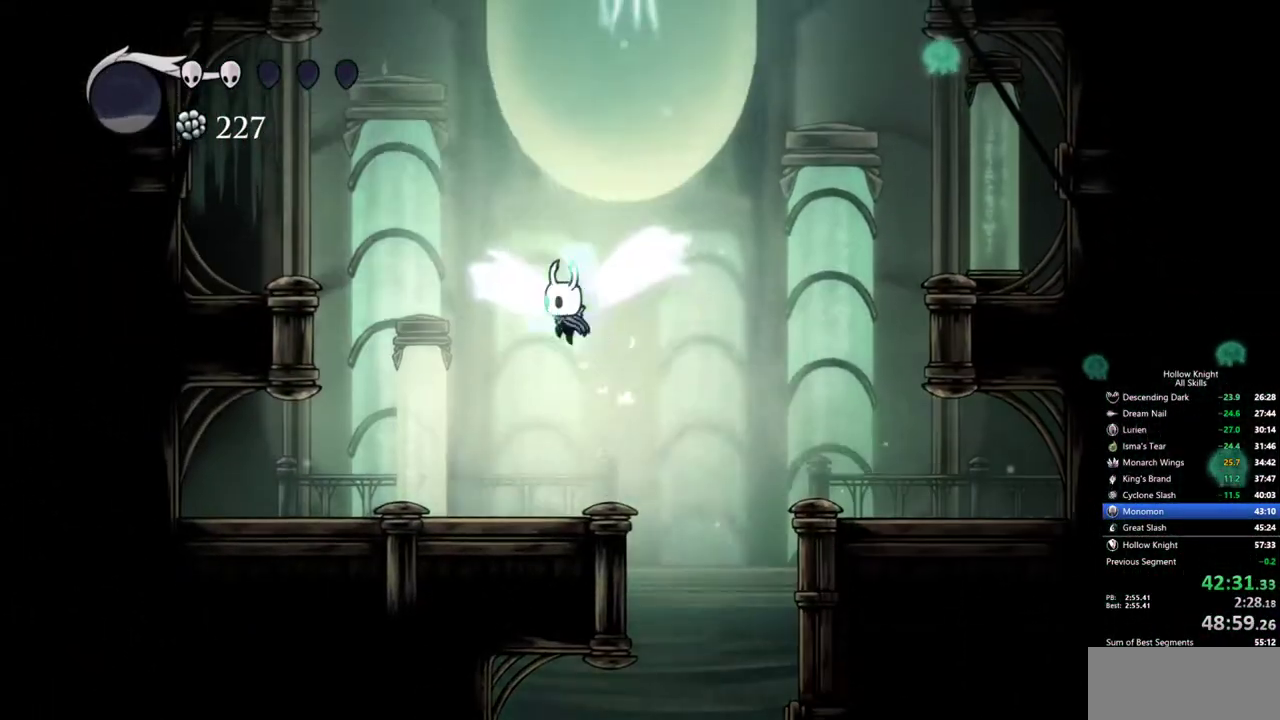
{"keys": ["down", "nail"], "events": [[84, "down", "down"], [217, "jump", "up"], [267, "nail", "down"], [450, "left", "up"]]}
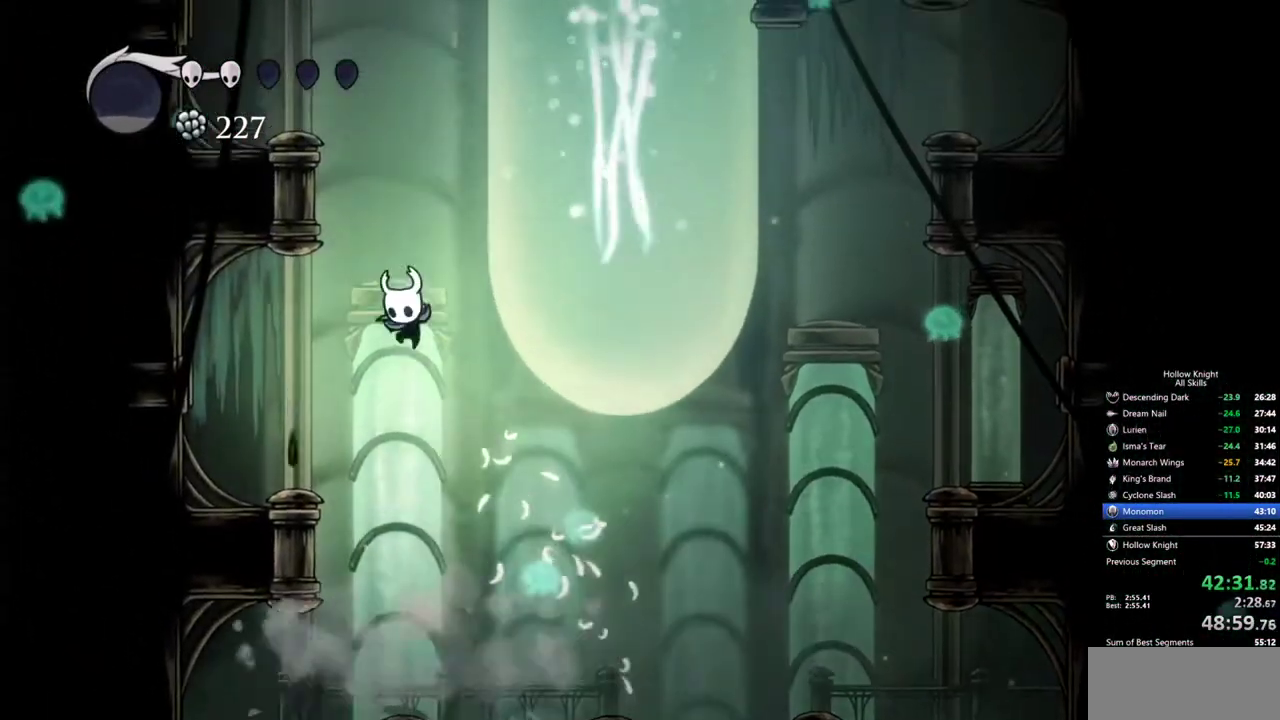
{"keys": ["jump", "right"], "events": [[50, "nail", "up"], [100, "down", "up"], [100, "jump", "down"], [134, "right", "down"]]}
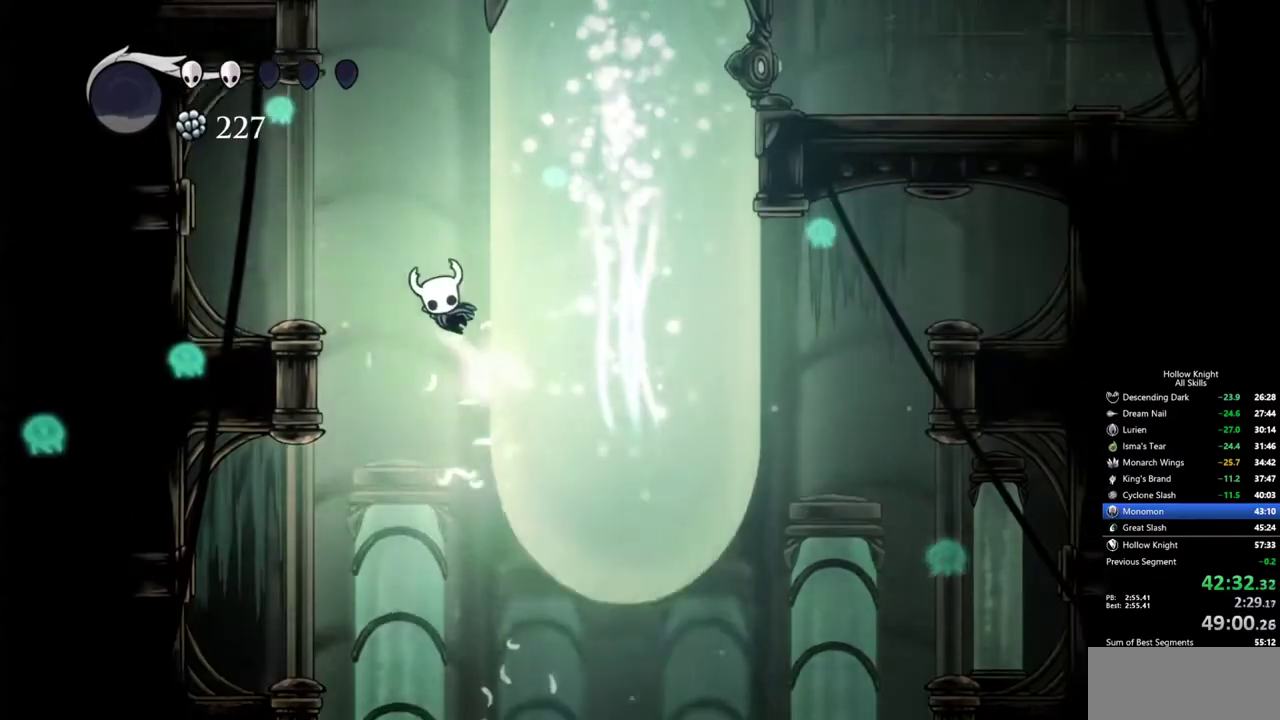
{"keys": ["jump", "right"], "events": []}
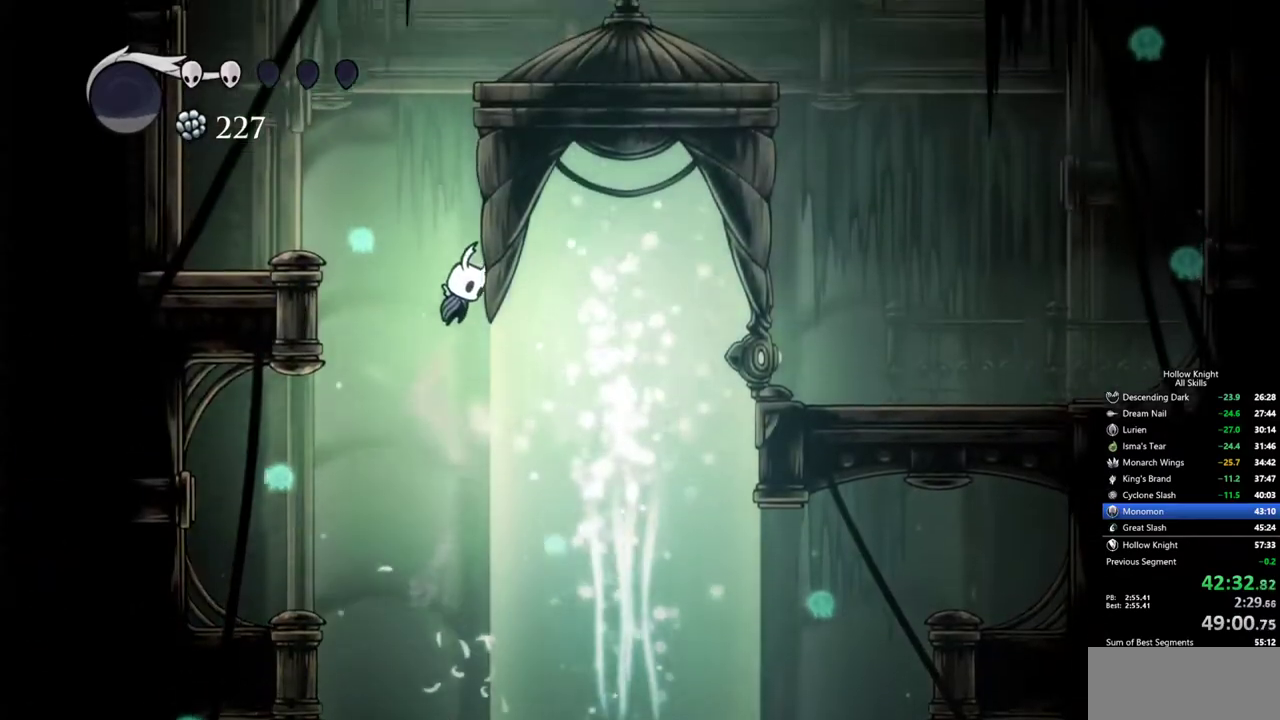
{"keys": ["jump", "right"], "events": [[84, "jump", "up"], [134, "jump", "down"]]}
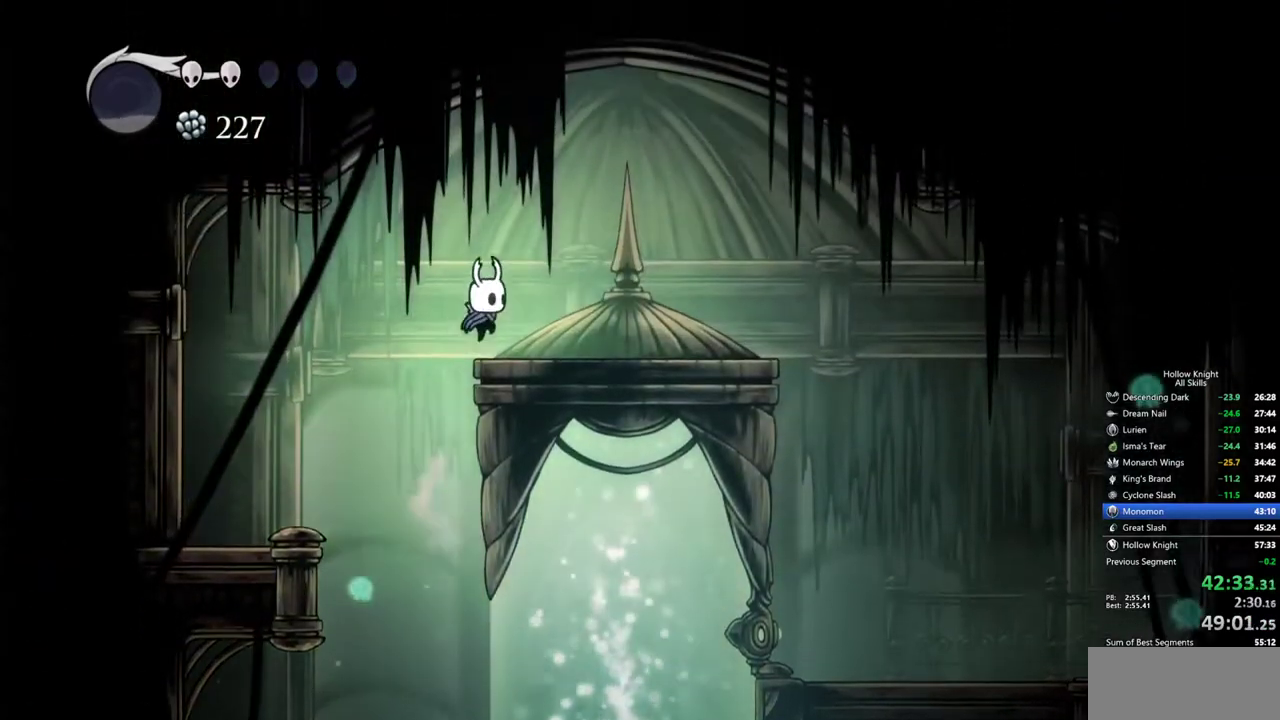
{"keys": ["right"], "events": [[100, "dash", "down"], [150, "jump", "up"], [334, "dash", "up"]]}
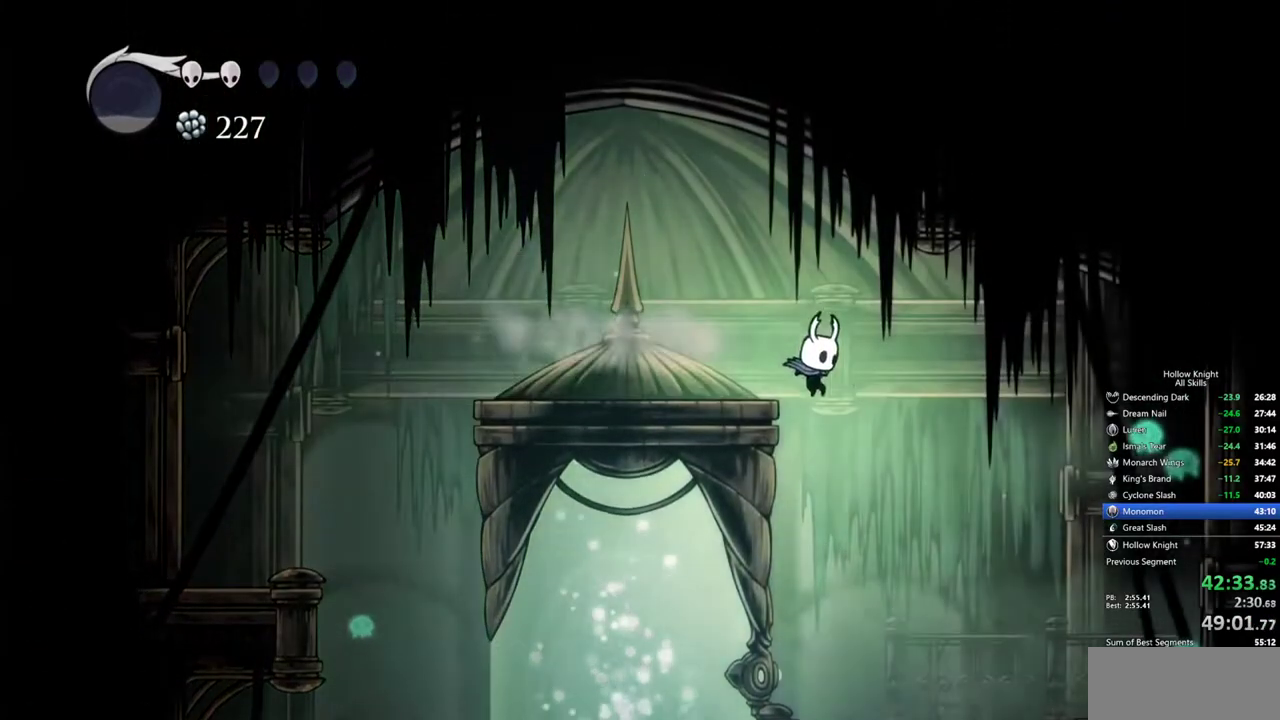
{"keys": [], "events": [[150, "left", "down"], [150, "right", "up"], [384, "left", "up"]]}
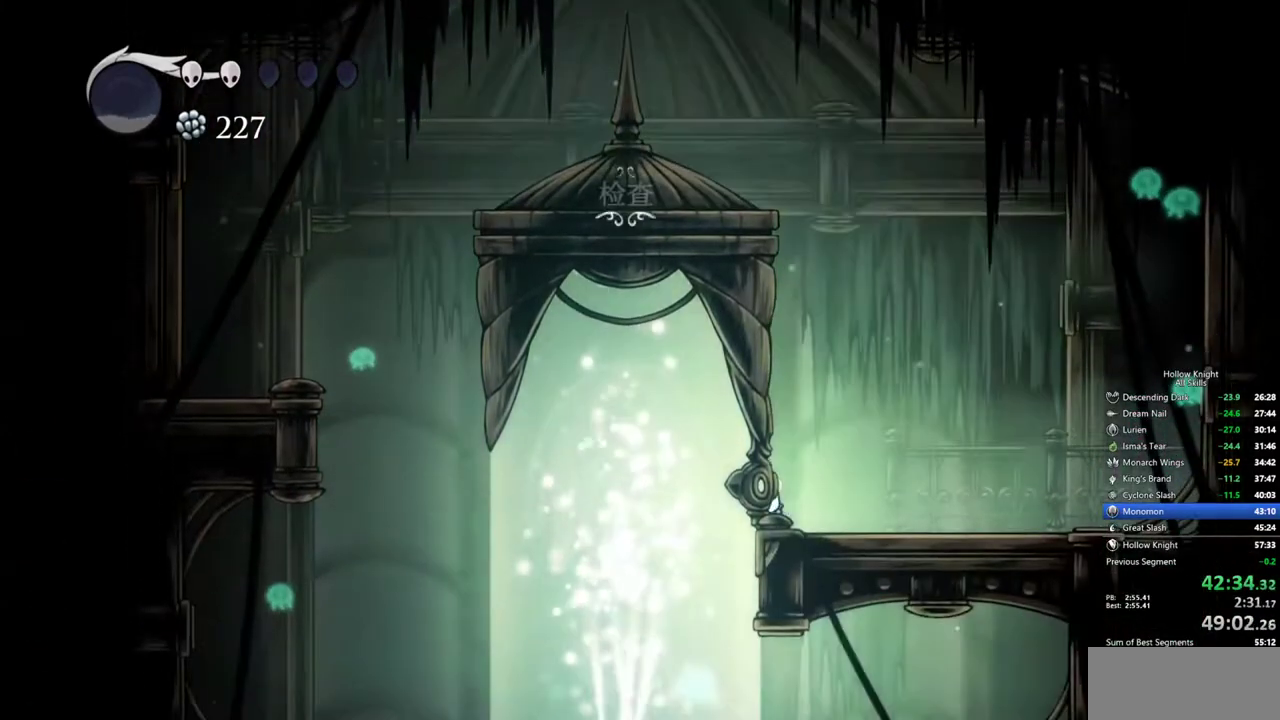
{"keys": ["heal", "jump"], "events": [[34, "down", "down"], [134, "down", "up"], [134, "nail", "down"], [217, "heal", "down"], [217, "jump", "down"], [217, "nail", "up"], [267, "nail", "down"], [317, "heal", "up"], [317, "jump", "up"], [367, "heal", "down"], [367, "nail", "up"], [400, "jump", "down"], [400, "nail", "down"], [450, "heal", "up"], [450, "jump", "up"], [500, "heal", "down"], [500, "jump", "down"], [500, "nail", "up"]]}